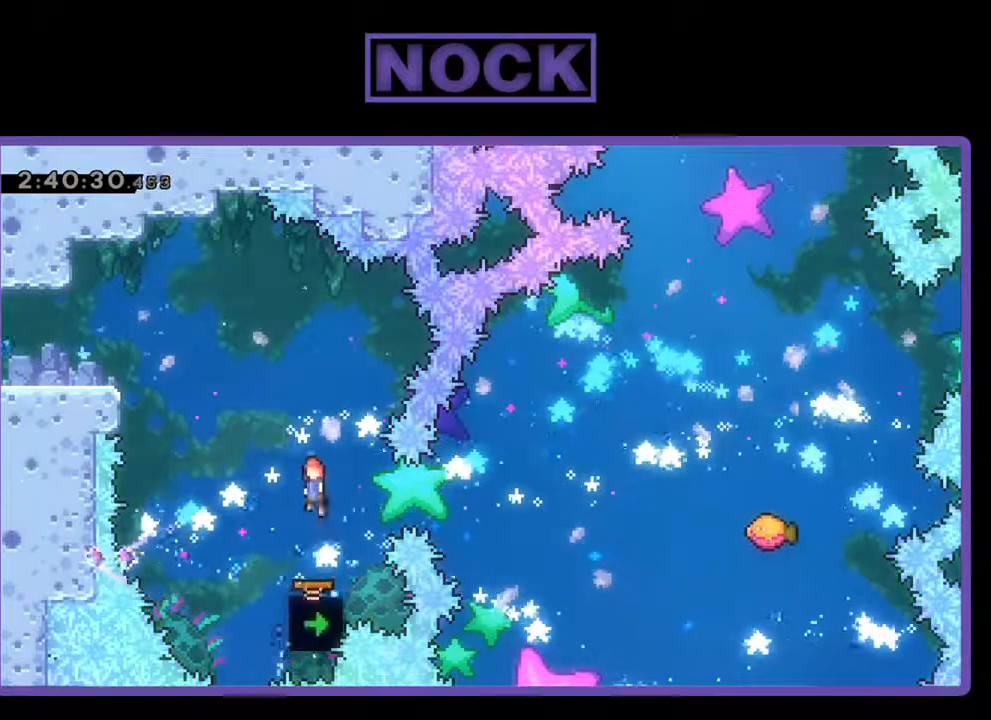
Gameplay with a controller (PlayStation layout); each line is a JSON object with the inputs held at the frame after it. "events" lists button and stick changes between this image and that frame as [ms after this image, input, new state], when the widget could be followed in between. Not read: right_stick.
{"buttons": ["DPAD_RIGHT"], "left_stick": "center", "events": [[267, "DPAD_LEFT", "up"], [500, "DPAD_RIGHT", "down"]]}
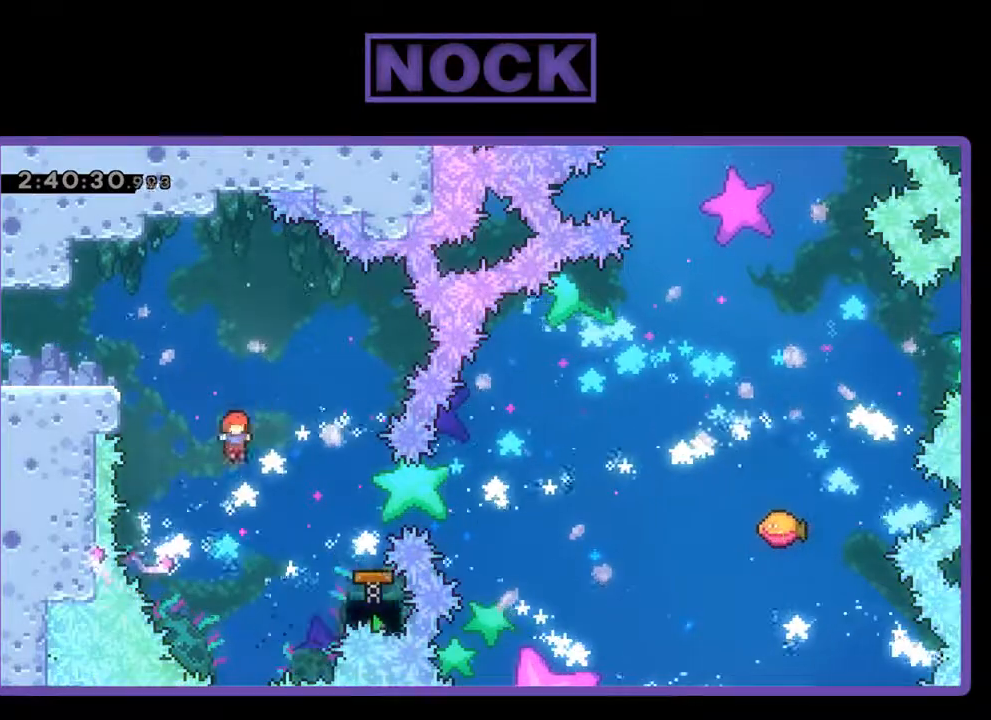
{"buttons": ["CIRCLE", "DPAD_RIGHT"], "left_stick": "center", "events": [[100, "CIRCLE", "down"]]}
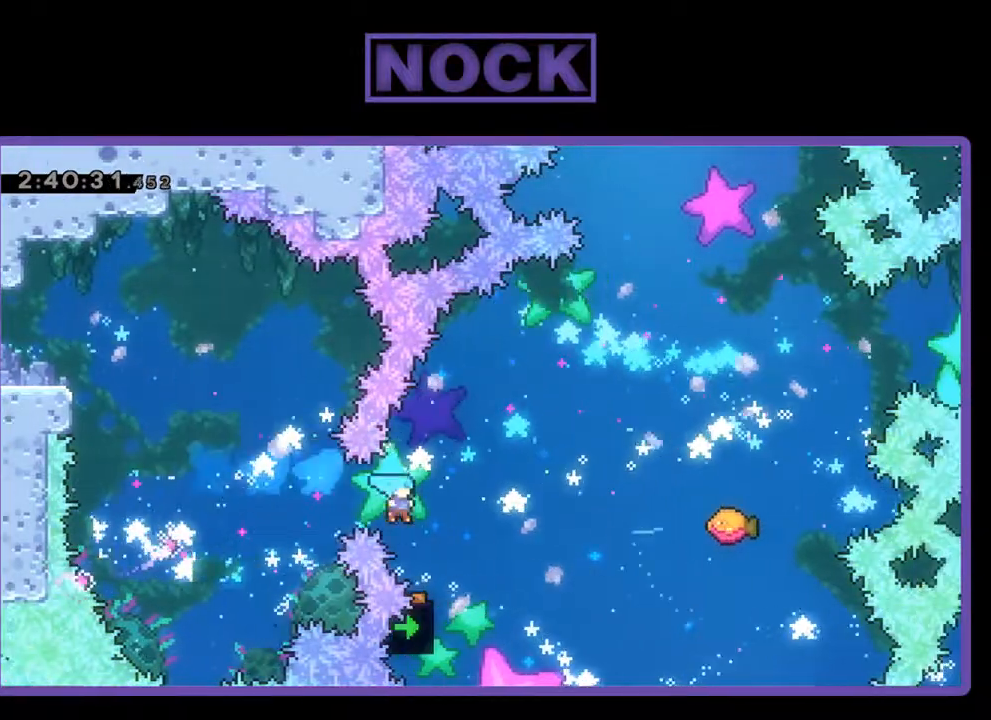
{"buttons": ["DPAD_UP", "DPAD_RIGHT"], "left_stick": "center", "events": [[167, "CIRCLE", "up"], [167, "DPAD_UP", "down"]]}
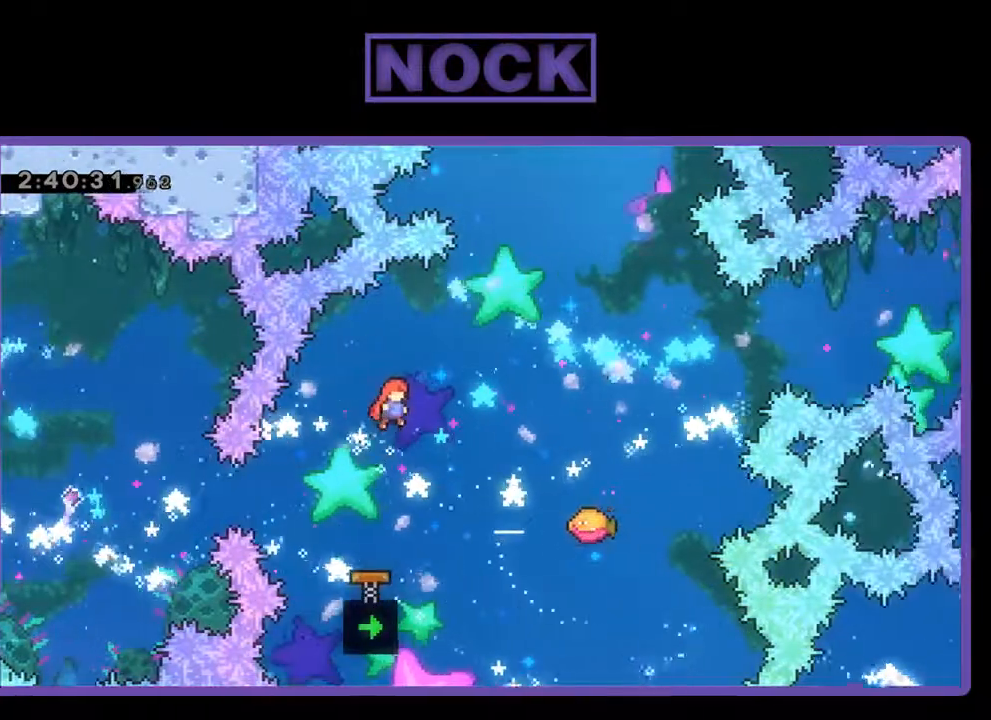
{"buttons": ["DPAD_RIGHT"], "left_stick": "center", "events": [[200, "CIRCLE", "down"], [300, "CIRCLE", "up"], [433, "DPAD_UP", "up"]]}
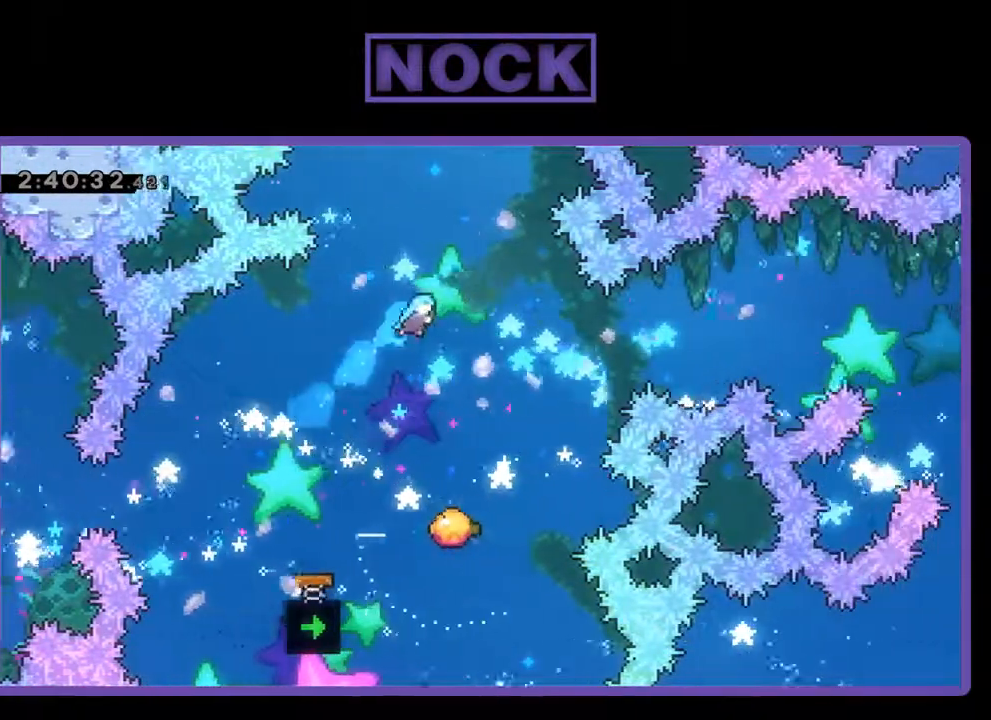
{"buttons": [], "left_stick": "center", "events": [[67, "DPAD_RIGHT", "up"], [233, "DPAD_RIGHT", "down"], [500, "DPAD_RIGHT", "up"]]}
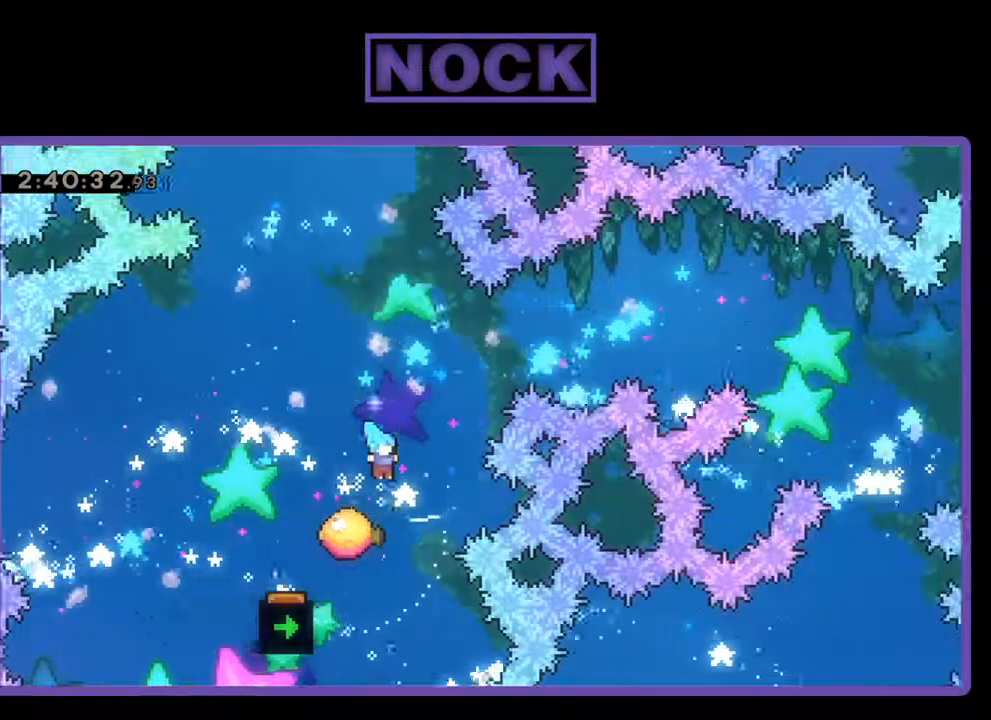
{"buttons": ["DPAD_UP"], "left_stick": "center", "events": [[233, "DPAD_UP", "down"]]}
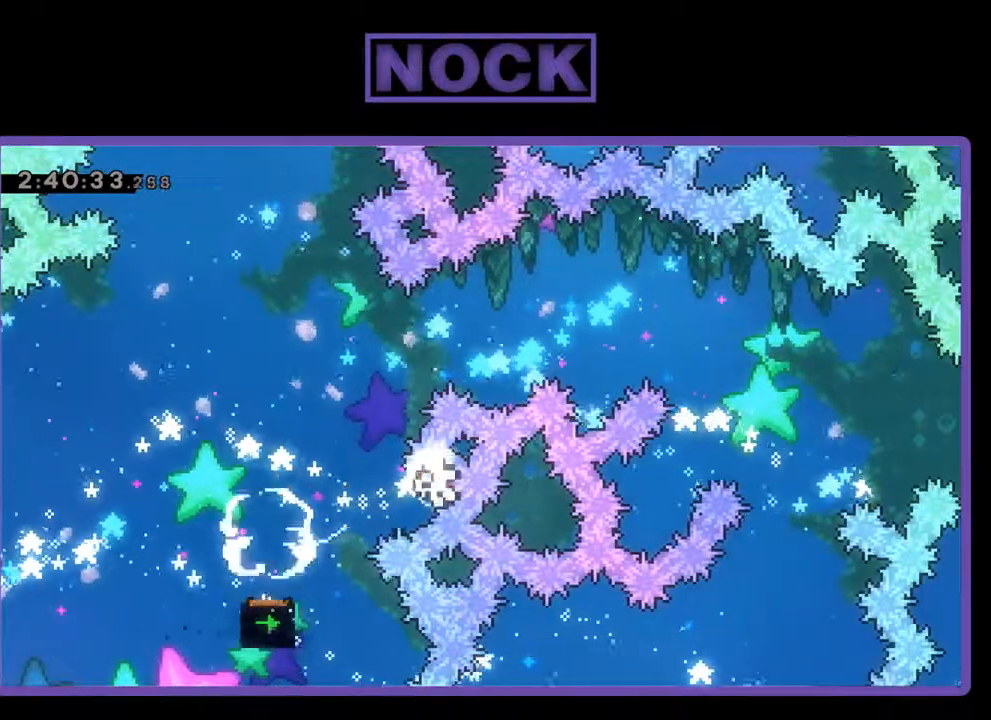
{"buttons": [], "left_stick": "center", "events": [[167, "DPAD_UP", "up"]]}
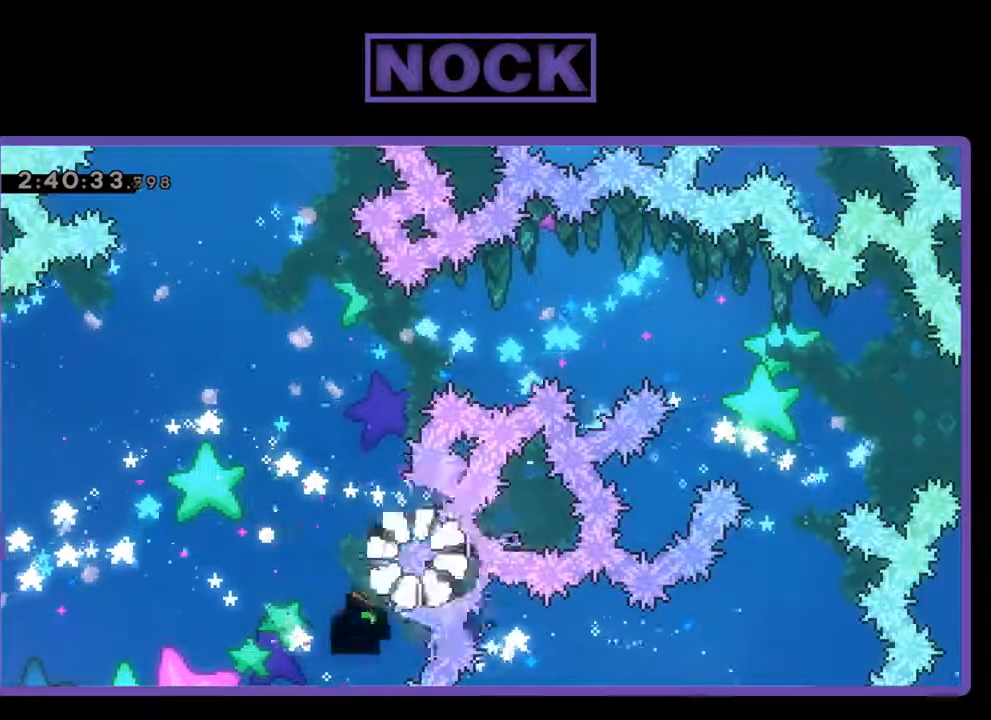
{"buttons": [], "left_stick": "center", "events": []}
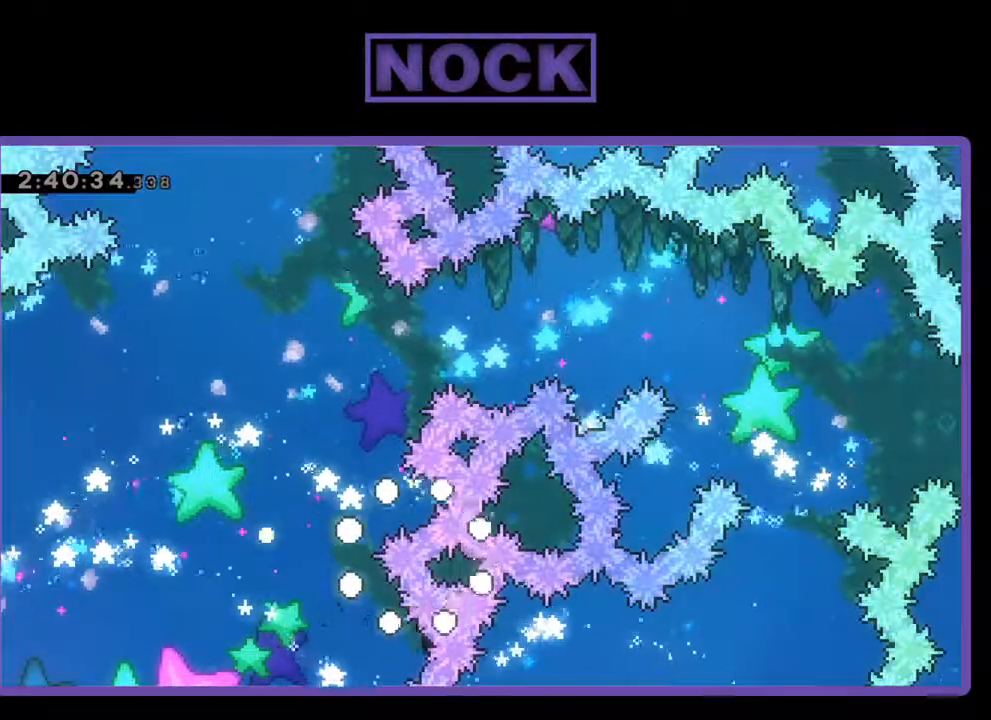
{"buttons": [], "left_stick": "center", "events": []}
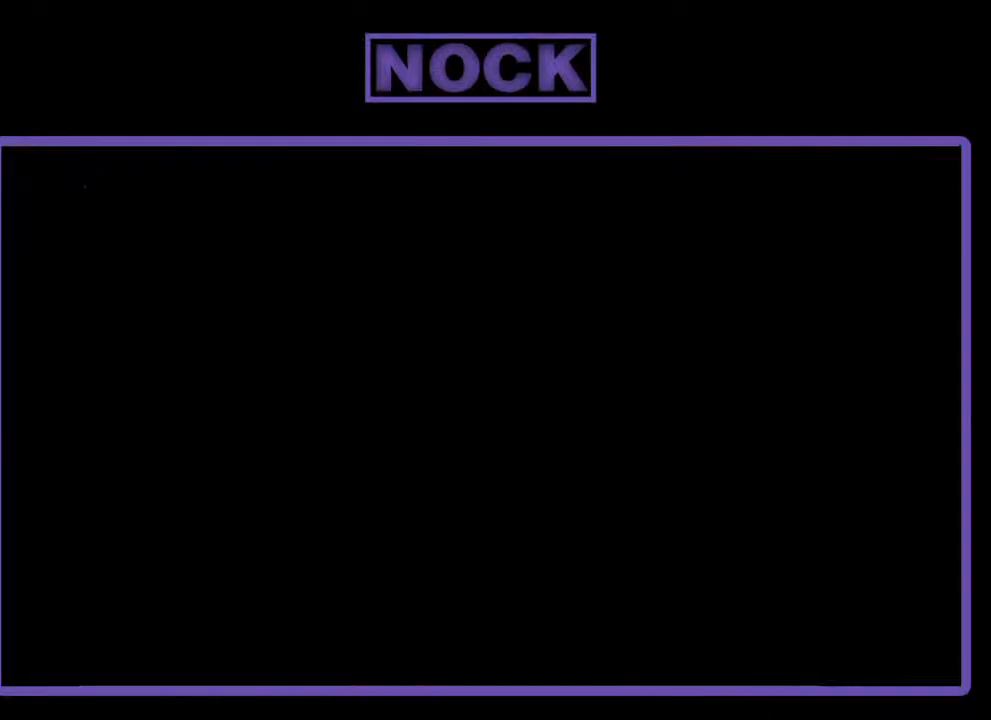
{"buttons": [], "left_stick": "center", "events": []}
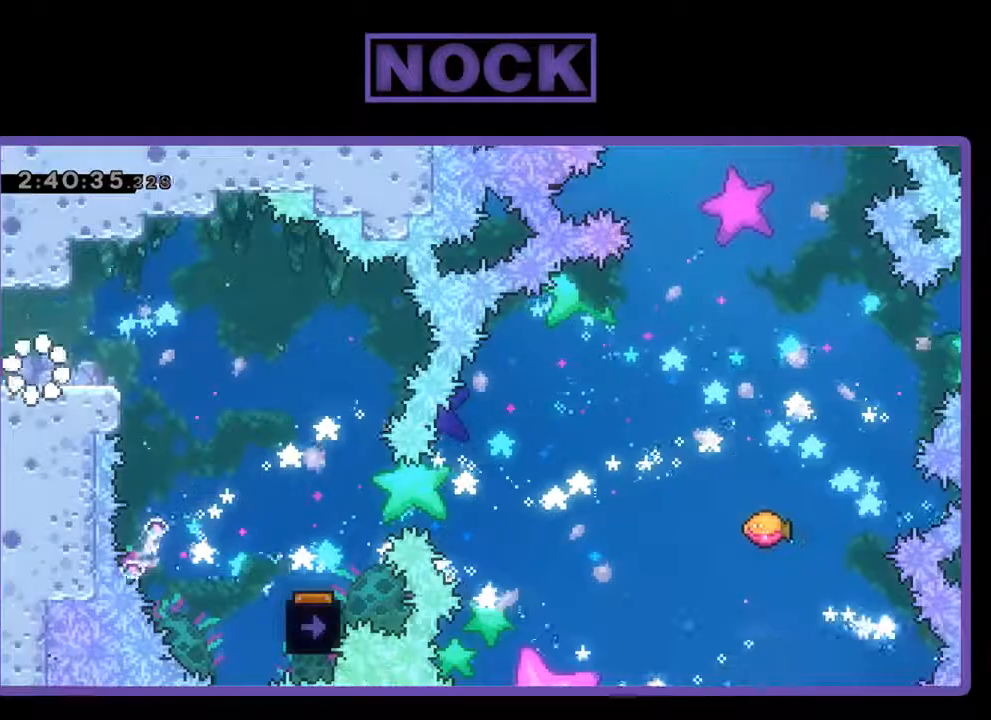
{"buttons": ["CROSS", "DPAD_RIGHT"], "left_stick": "center", "events": [[33, "DPAD_RIGHT", "down"], [333, "CROSS", "down"]]}
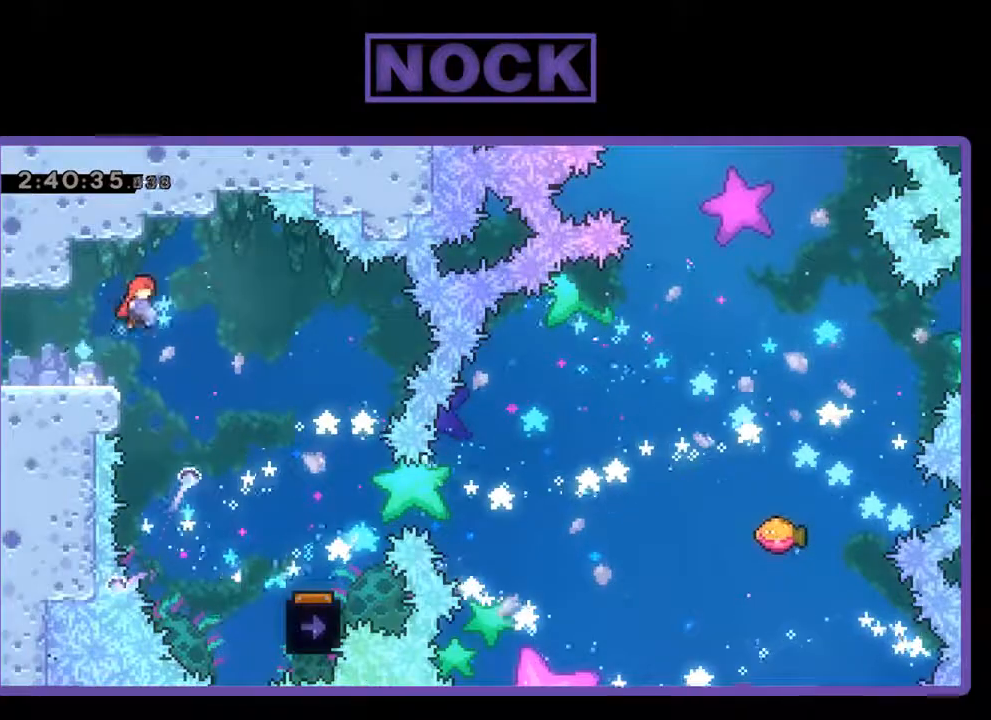
{"buttons": ["R2"], "left_stick": "center", "events": [[233, "R2", "down"], [267, "CROSS", "up"], [433, "DPAD_RIGHT", "up"]]}
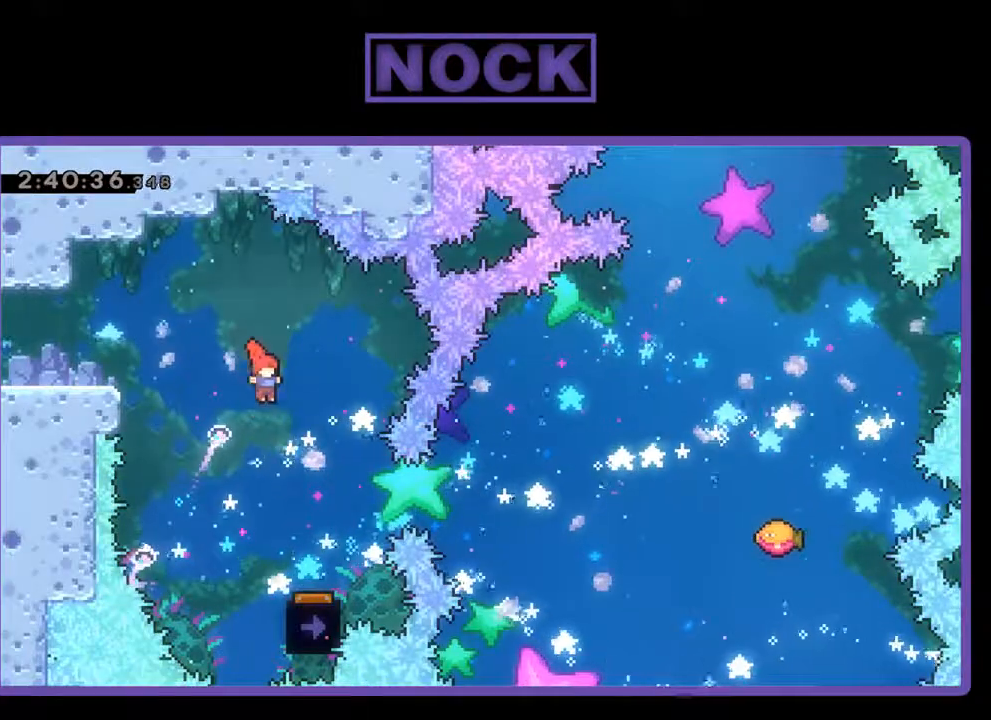
{"buttons": ["R2"], "left_stick": "center", "events": [[133, "DPAD_RIGHT", "down"], [333, "DPAD_RIGHT", "up"]]}
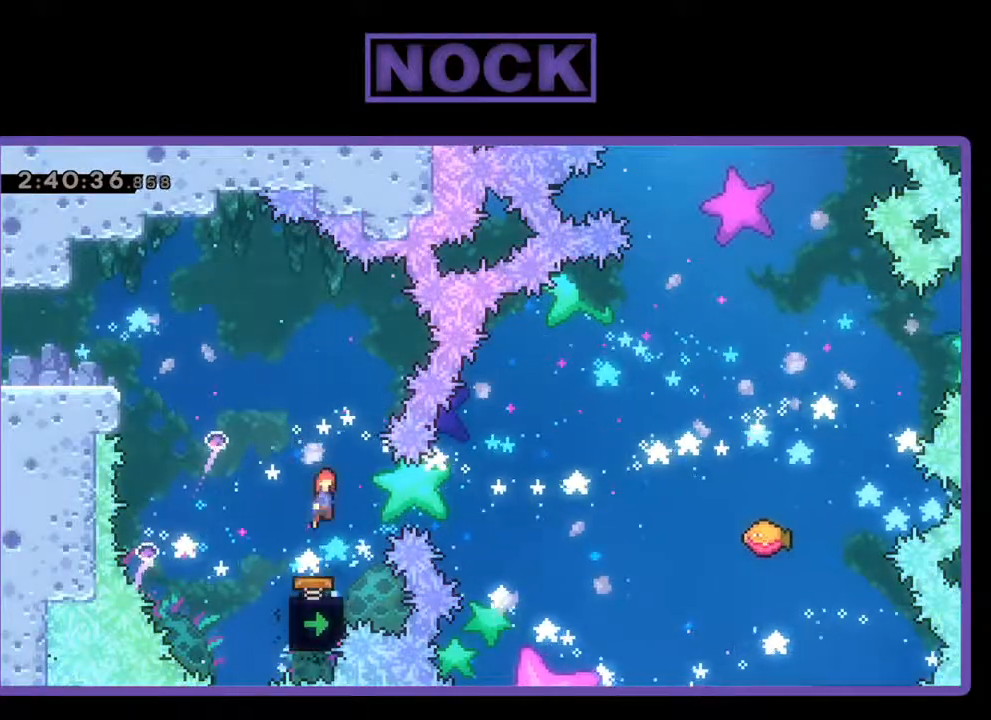
{"buttons": ["R2"], "left_stick": "center", "events": [[100, "DPAD_LEFT", "down"], [400, "DPAD_LEFT", "up"]]}
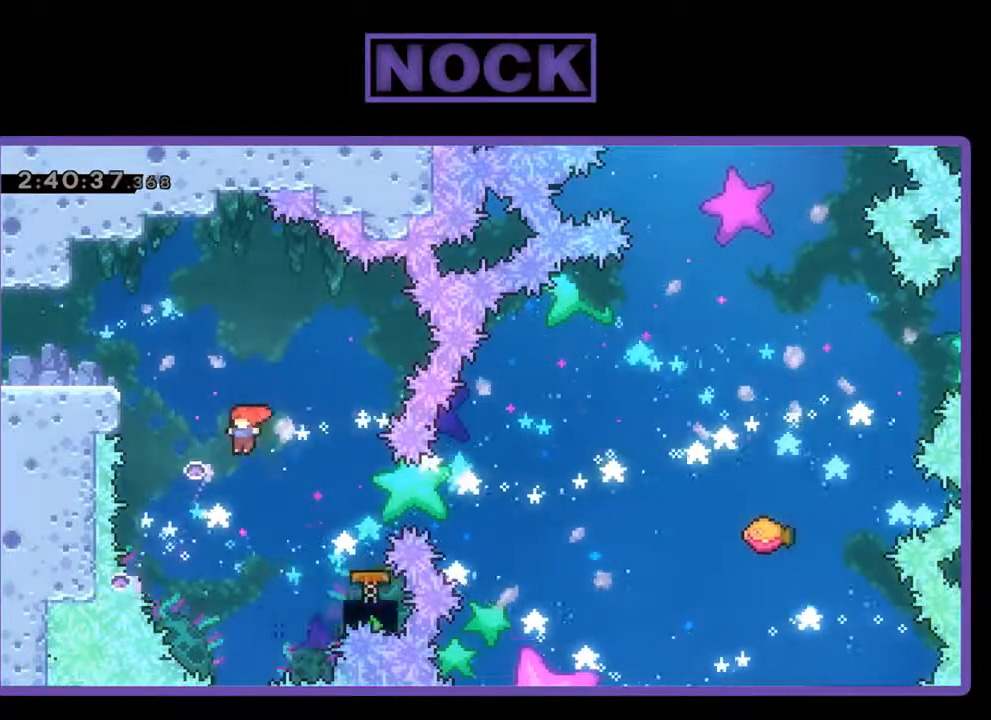
{"buttons": ["CIRCLE", "R2", "DPAD_UP", "DPAD_RIGHT"], "left_stick": "center", "events": [[33, "DPAD_RIGHT", "down"], [167, "CIRCLE", "down"], [467, "DPAD_UP", "down"]]}
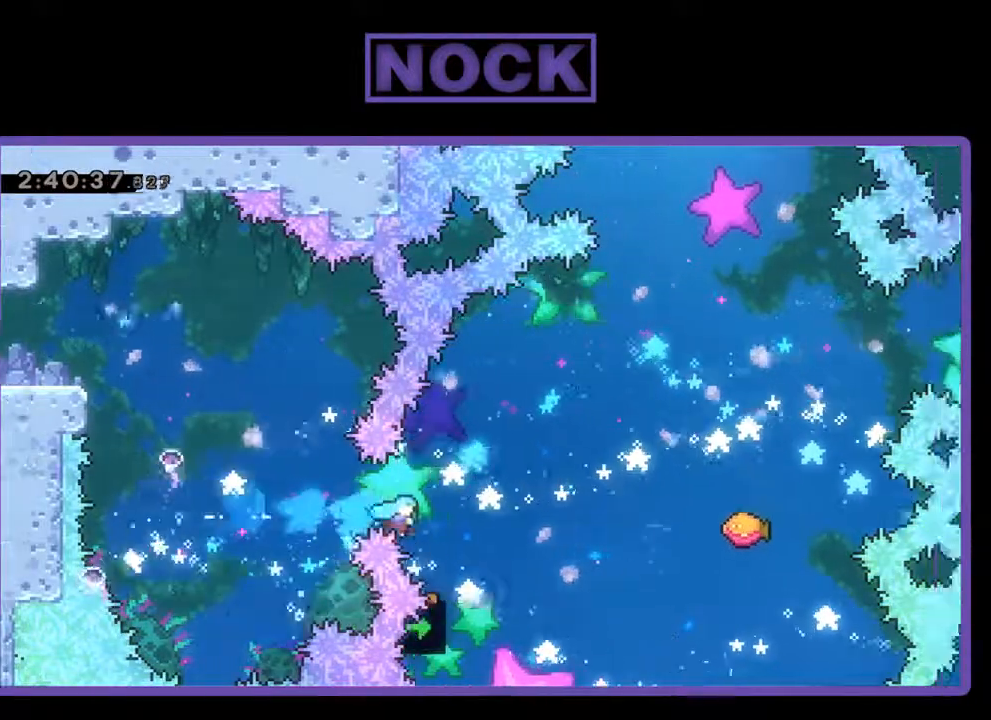
{"buttons": ["R2", "DPAD_UP", "DPAD_RIGHT"], "left_stick": "center", "events": [[133, "CIRCLE", "up"]]}
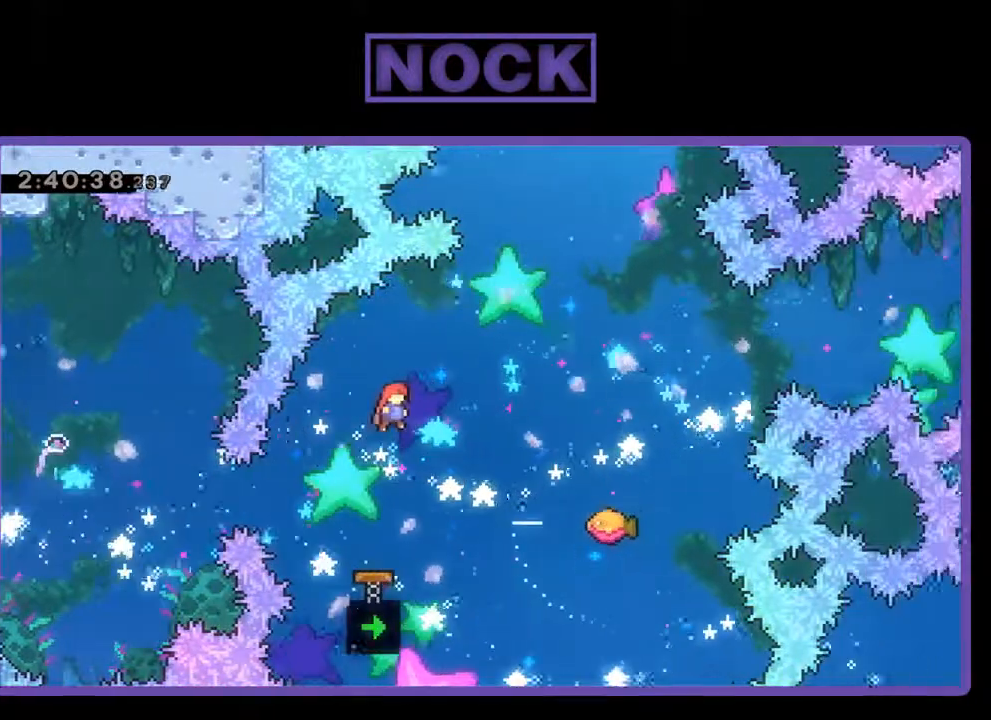
{"buttons": ["R2", "DPAD_RIGHT"], "left_stick": "center", "events": [[267, "CIRCLE", "down"], [333, "CIRCLE", "up"], [500, "DPAD_UP", "up"]]}
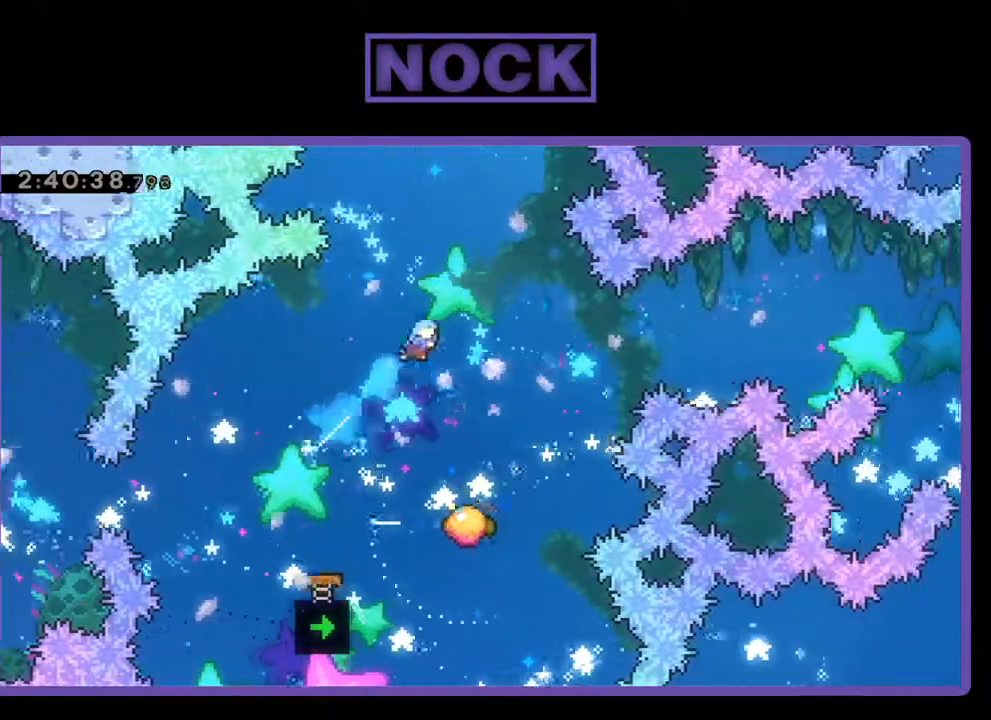
{"buttons": ["R2"], "left_stick": "center", "events": [[133, "DPAD_RIGHT", "up"], [300, "DPAD_RIGHT", "down"], [467, "DPAD_RIGHT", "up"]]}
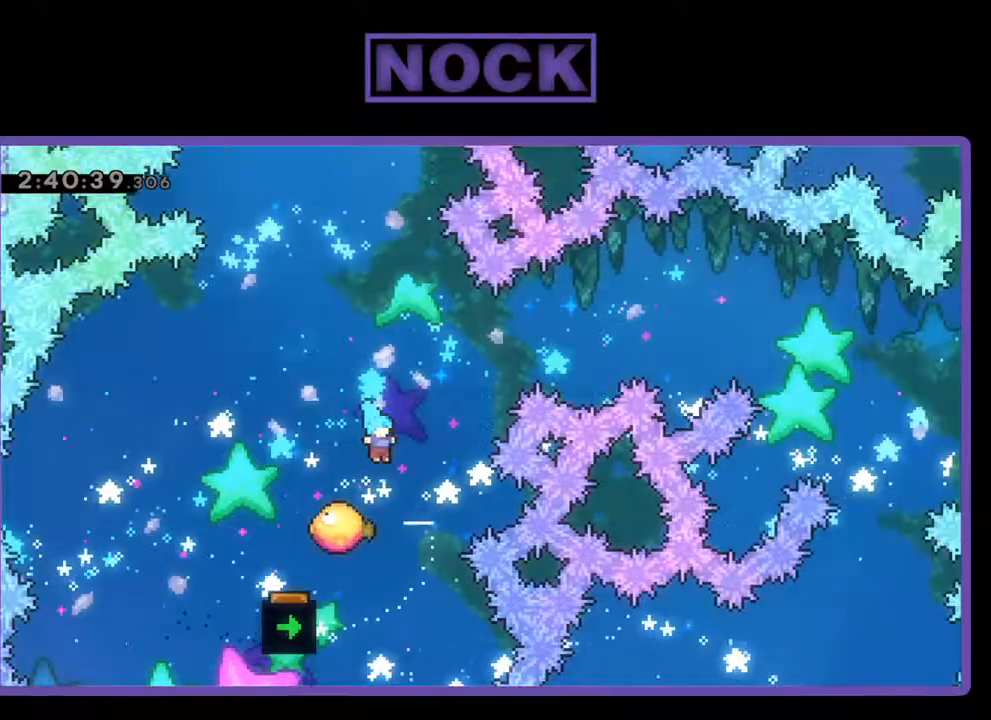
{"buttons": ["R2", "DPAD_UP"], "left_stick": "center", "events": [[133, "DPAD_UP", "down"], [200, "DPAD_RIGHT", "down"], [267, "DPAD_RIGHT", "up"]]}
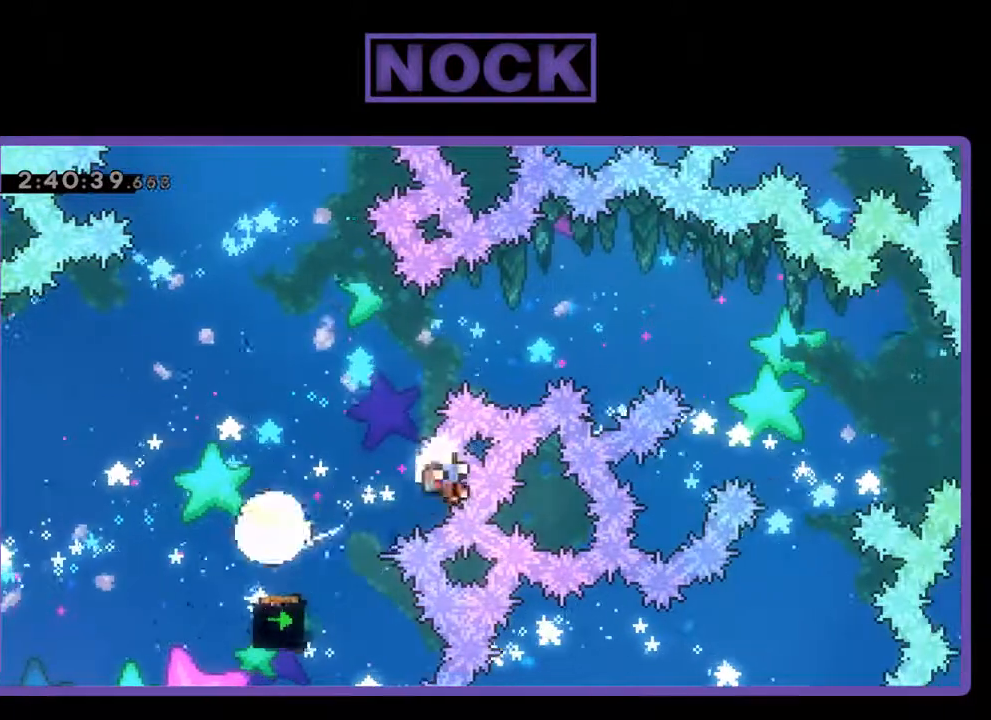
{"buttons": [], "left_stick": "center", "events": [[33, "DPAD_UP", "up"], [233, "R2", "up"]]}
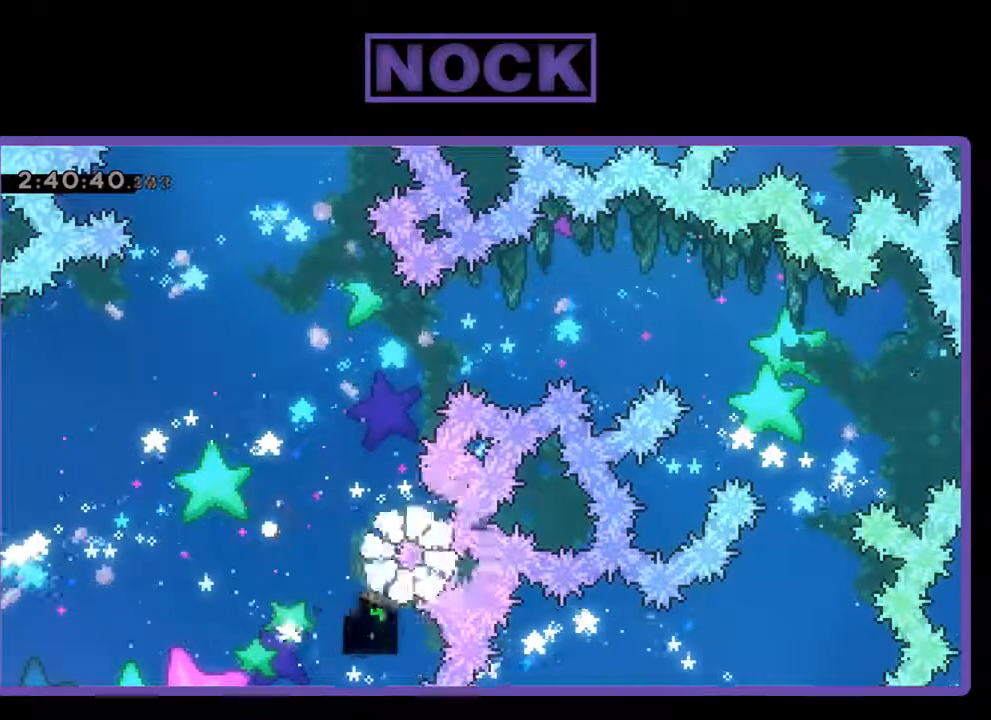
{"buttons": [], "left_stick": "center", "events": []}
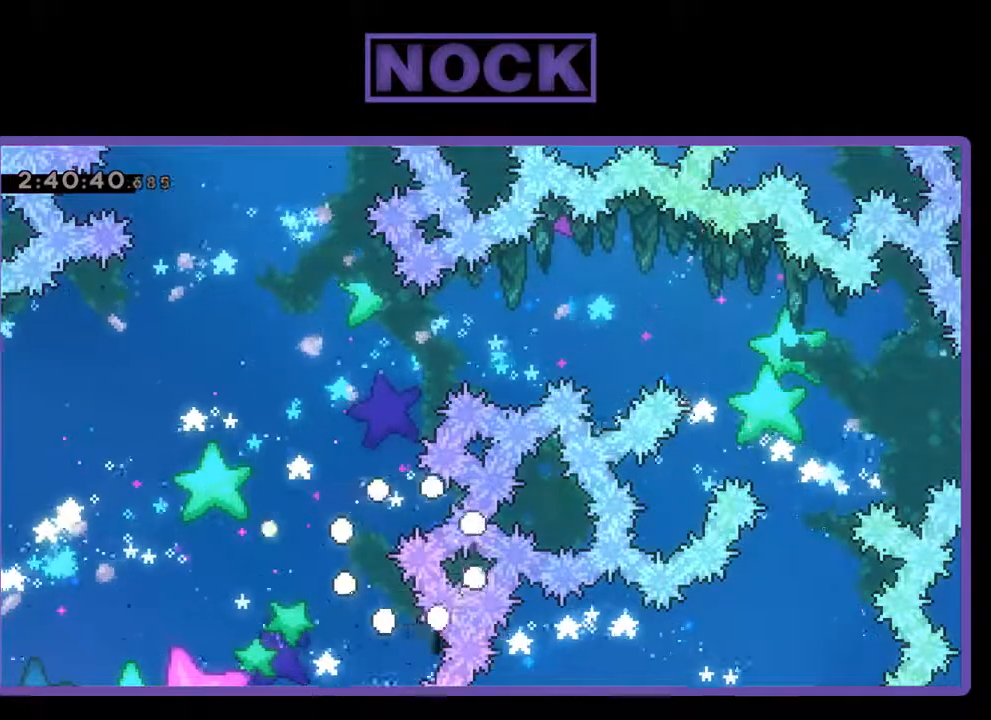
{"buttons": [], "left_stick": "center", "events": []}
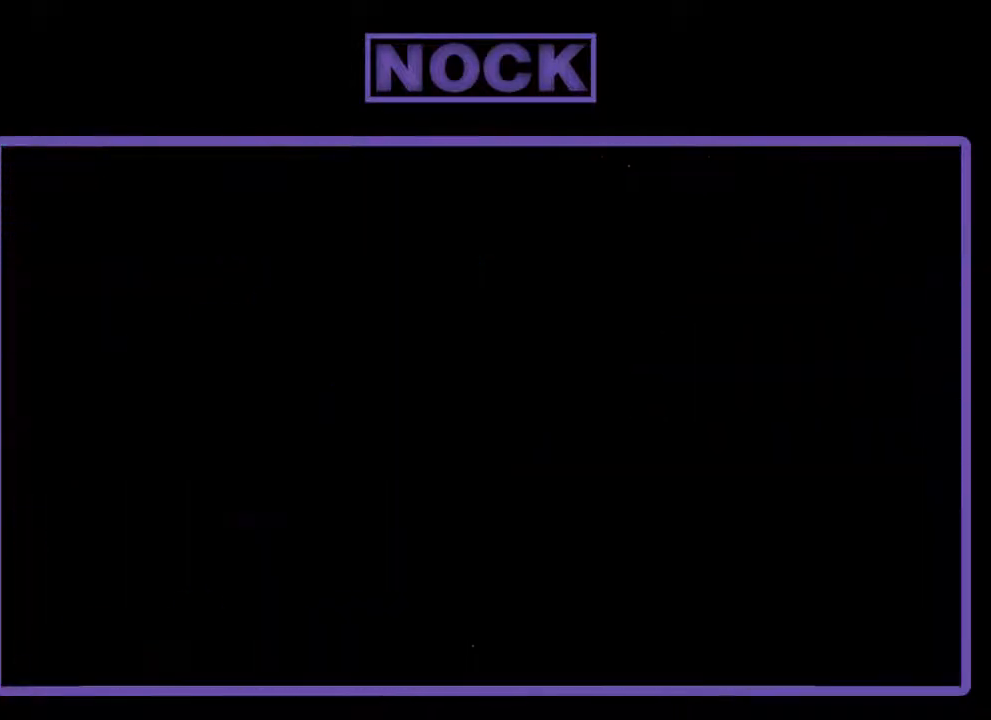
{"buttons": ["R2"], "left_stick": "center", "events": [[33, "R2", "down"]]}
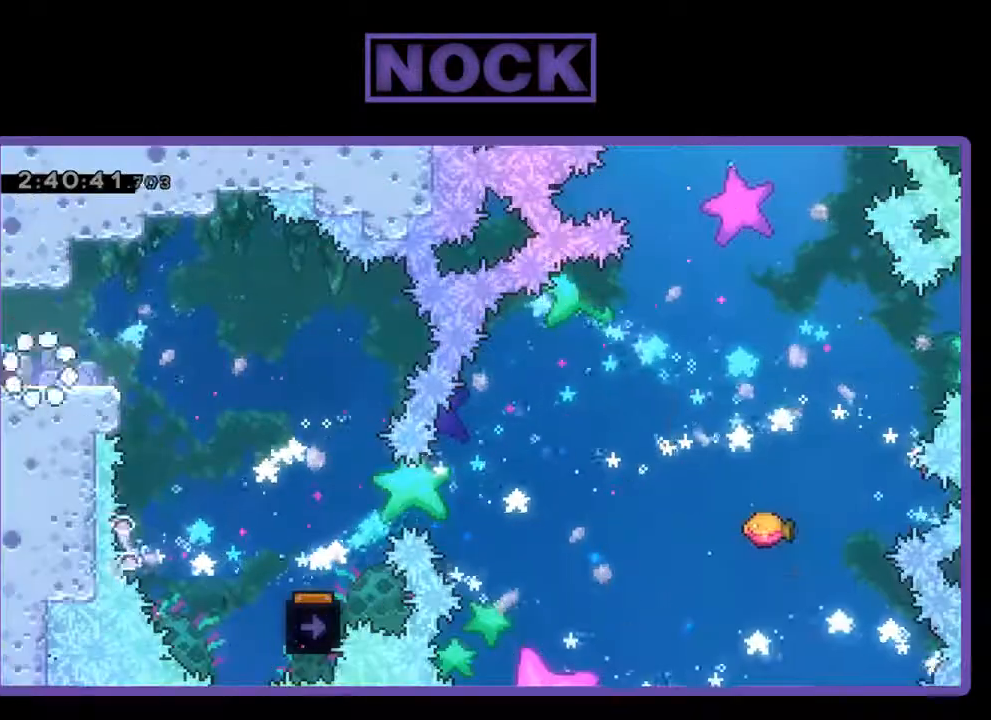
{"buttons": ["CROSS", "R2", "DPAD_RIGHT"], "left_stick": "center", "events": [[233, "DPAD_RIGHT", "down"], [433, "CROSS", "down"]]}
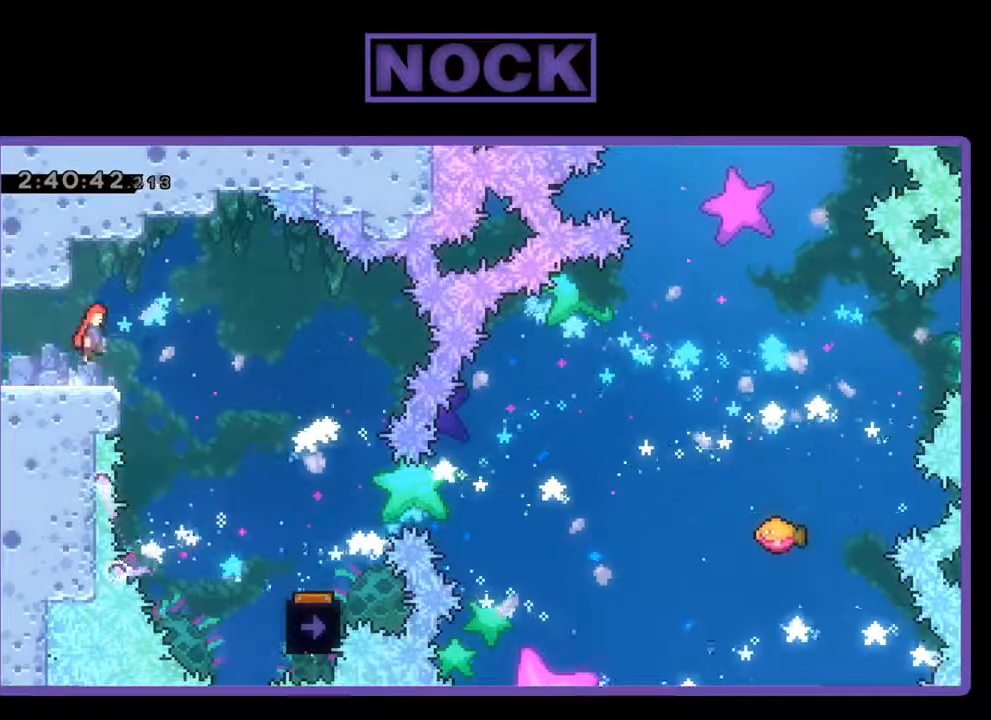
{"buttons": ["R2", "DPAD_RIGHT"], "left_stick": "center", "events": [[100, "CROSS", "up"]]}
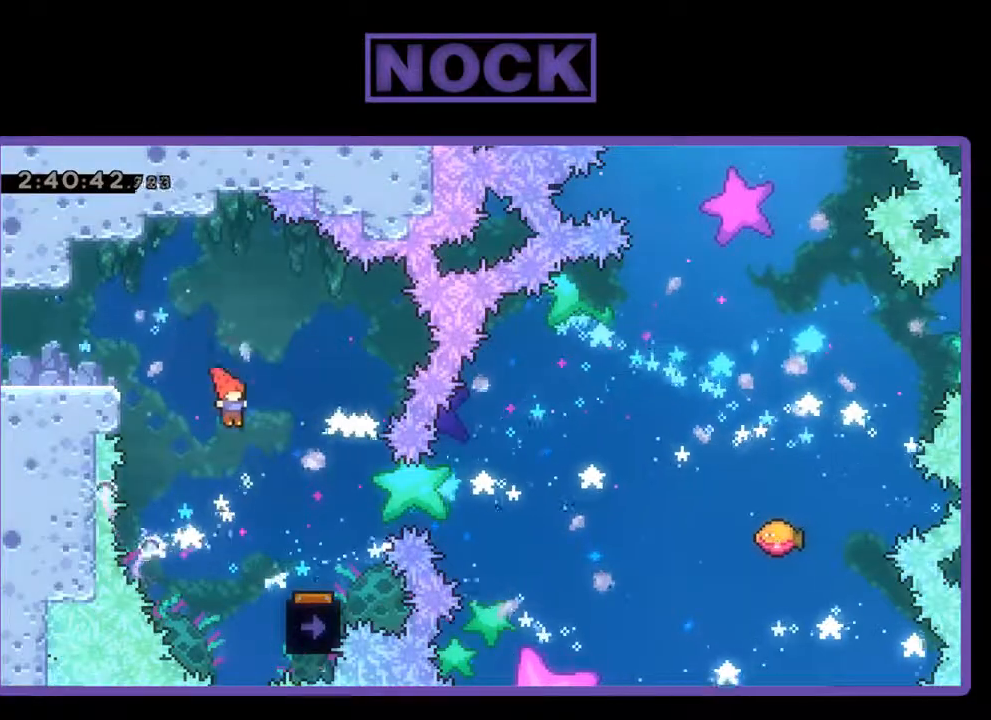
{"buttons": ["R2", "DPAD_LEFT"], "left_stick": "center", "events": [[367, "DPAD_RIGHT", "up"], [500, "DPAD_LEFT", "down"]]}
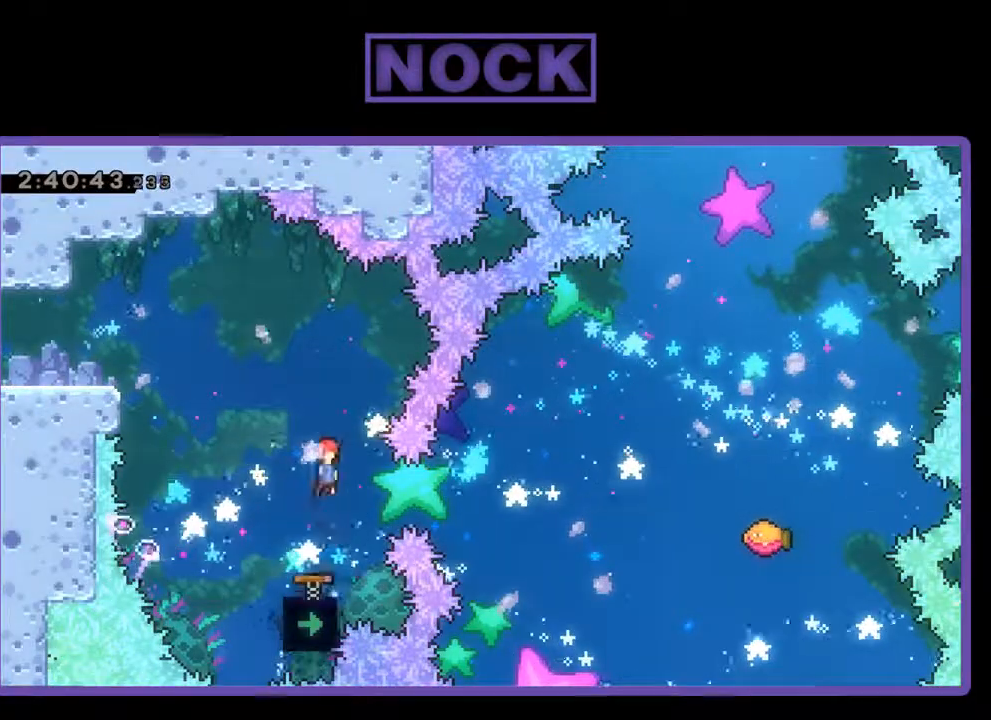
{"buttons": ["R2", "DPAD_RIGHT"], "left_stick": "center", "events": [[267, "DPAD_LEFT", "up"], [400, "DPAD_RIGHT", "down"]]}
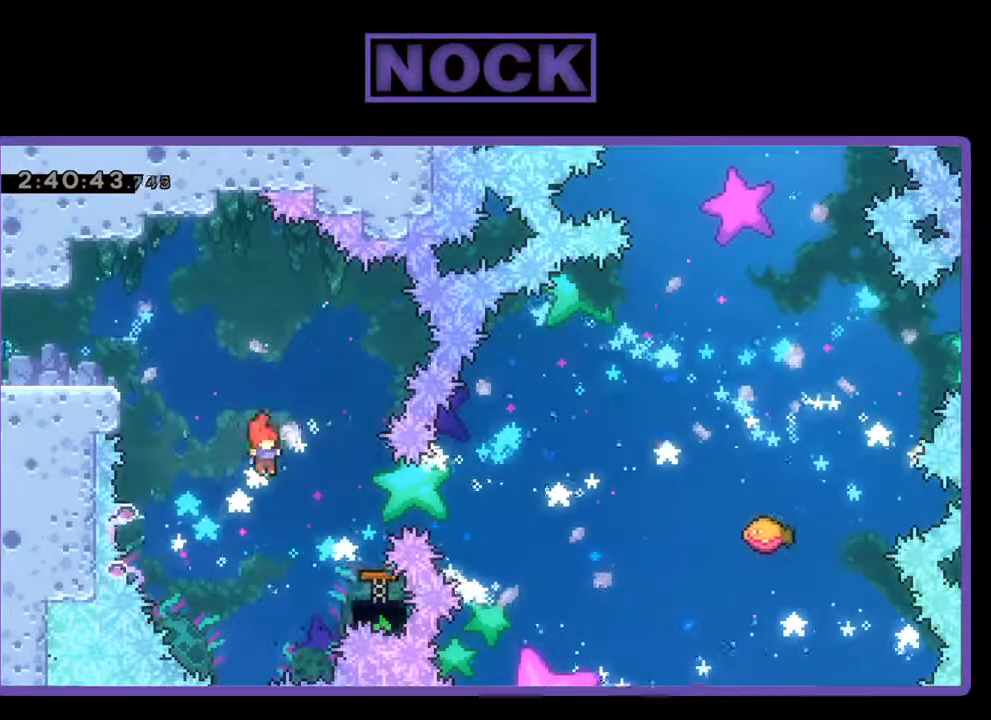
{"buttons": ["R2", "DPAD_RIGHT"], "left_stick": "center", "events": [[67, "CIRCLE", "down"], [367, "CIRCLE", "up"]]}
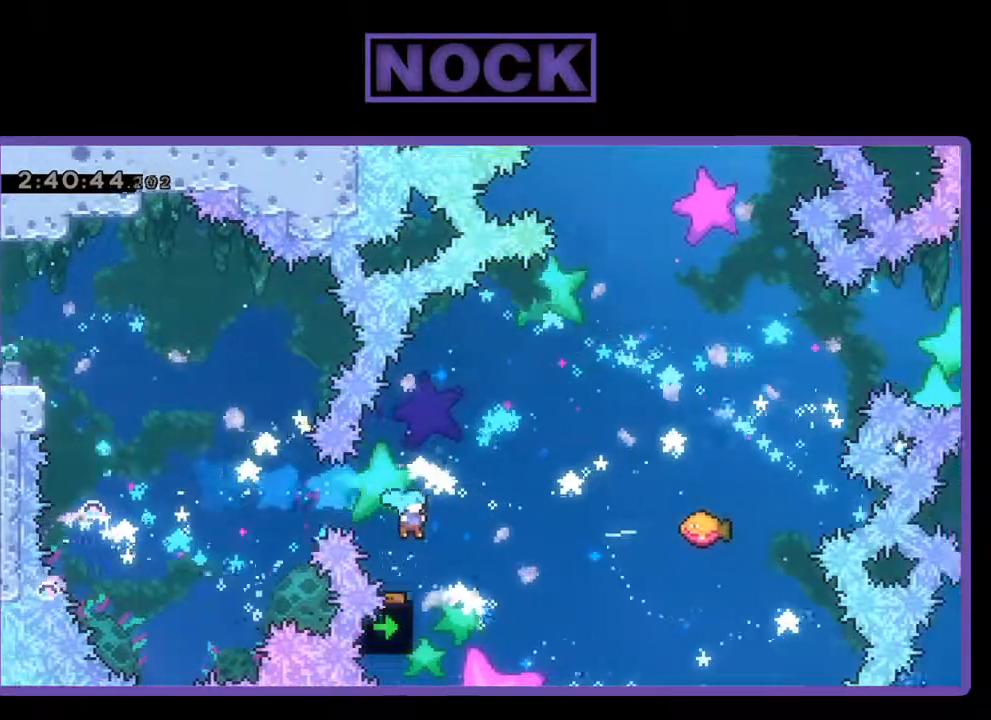
{"buttons": ["CIRCLE", "R2", "DPAD_UP", "DPAD_RIGHT"], "left_stick": "center", "events": [[100, "DPAD_UP", "down"], [500, "CIRCLE", "down"]]}
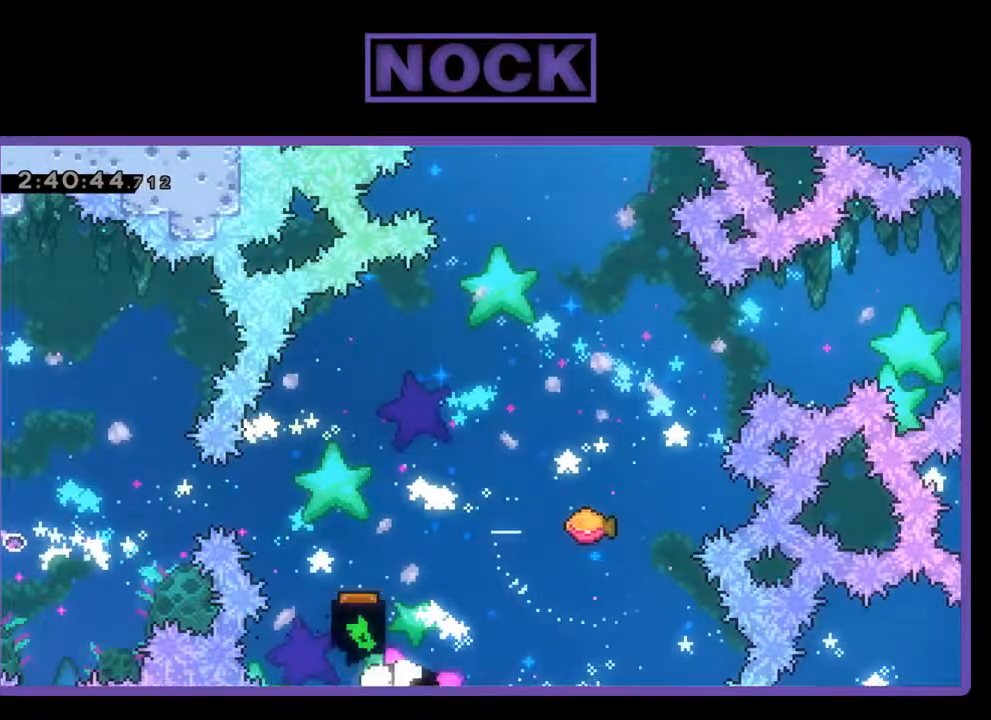
{"buttons": [], "left_stick": "center", "events": [[100, "DPAD_RIGHT", "up"], [167, "R2", "up"], [200, "CIRCLE", "up"], [200, "DPAD_UP", "up"]]}